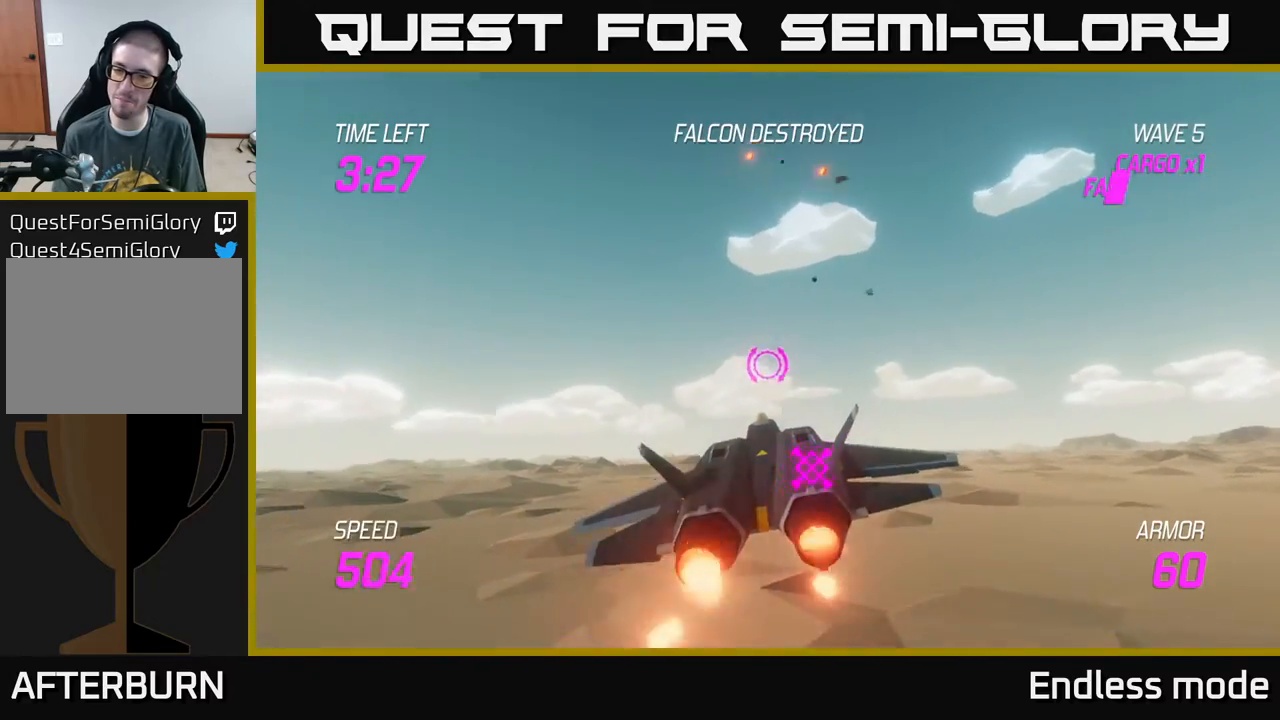
Gameplay with a controller (Xbox layout); each line is a JSON object with the inputs held at the frame after it. "events" lists button and stick changes between this image and that frame as [ms after this image, input, new state], when the widget could be followed in between. Not read: right_stick.
{"buttons": ["L2"], "left_stick": "down-left", "events": [[17, "left_stick", "center"], [100, "left_stick", "down-left"], [283, "left_stick", "center"], [417, "left_stick", "down-left"]]}
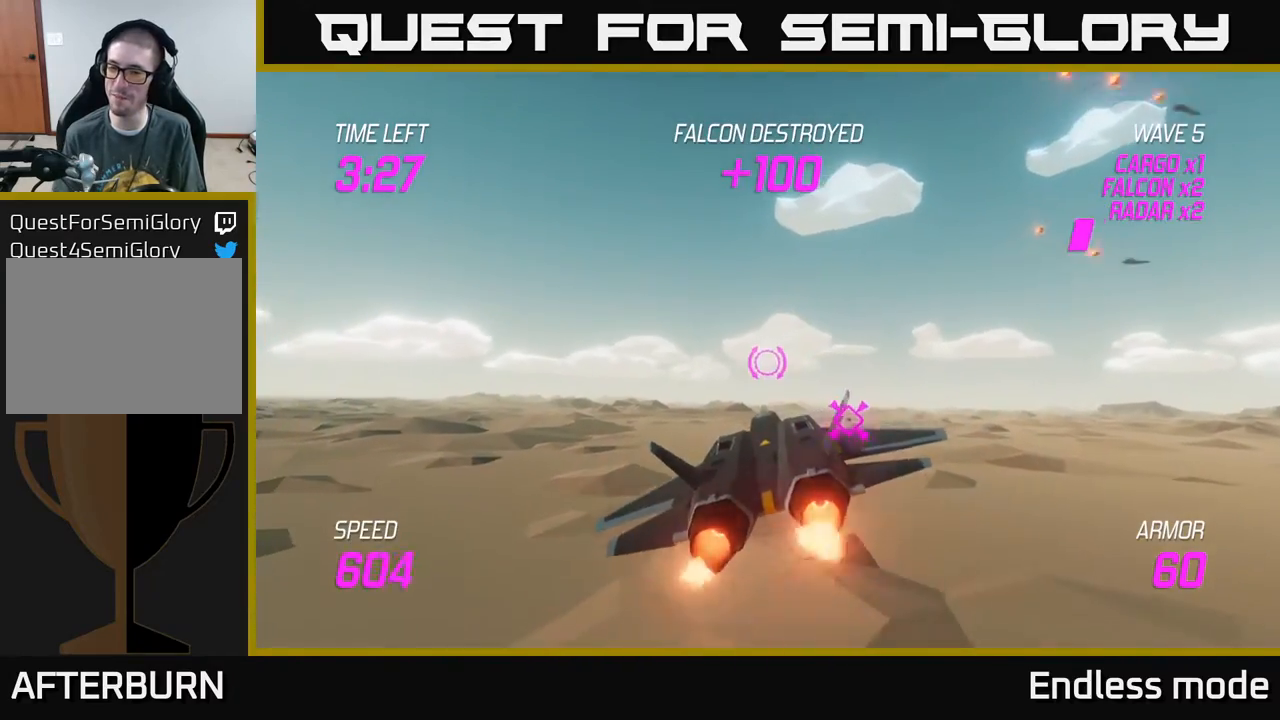
{"buttons": ["L2"], "left_stick": "center", "events": [[133, "left_stick", "center"], [183, "left_stick", "down-left"], [383, "left_stick", "center"]]}
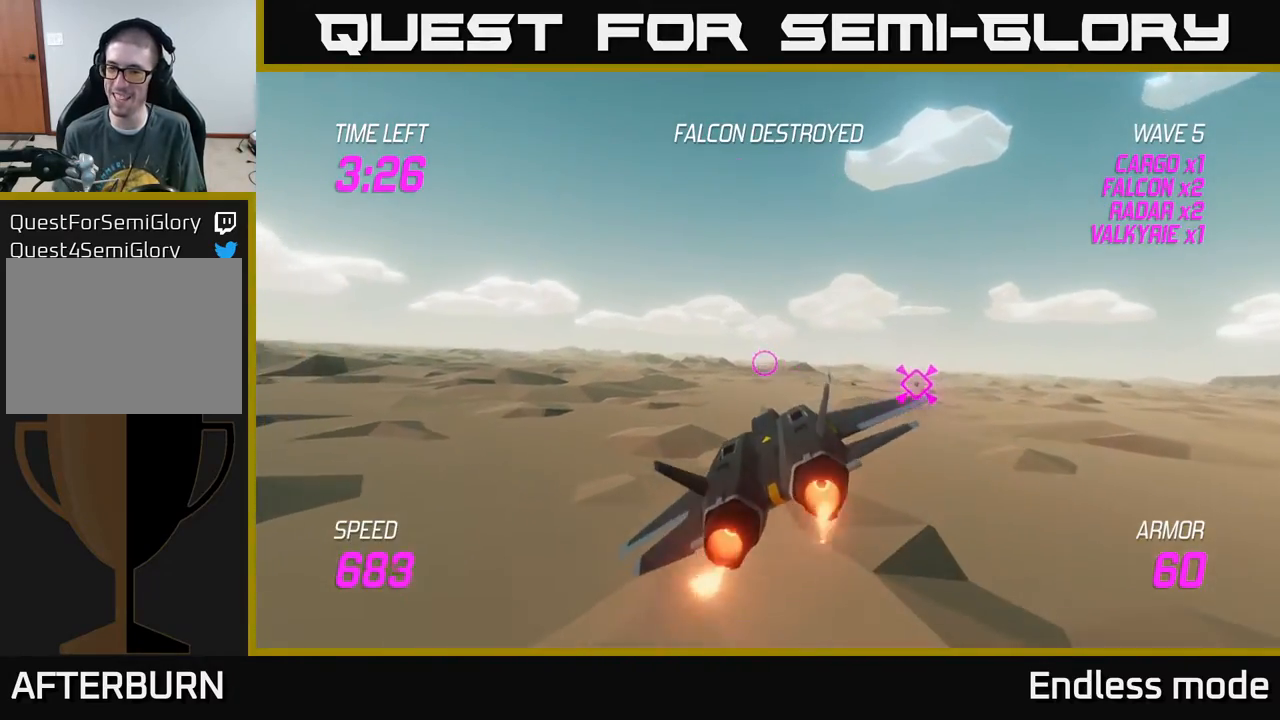
{"buttons": ["L2"], "left_stick": "center", "events": []}
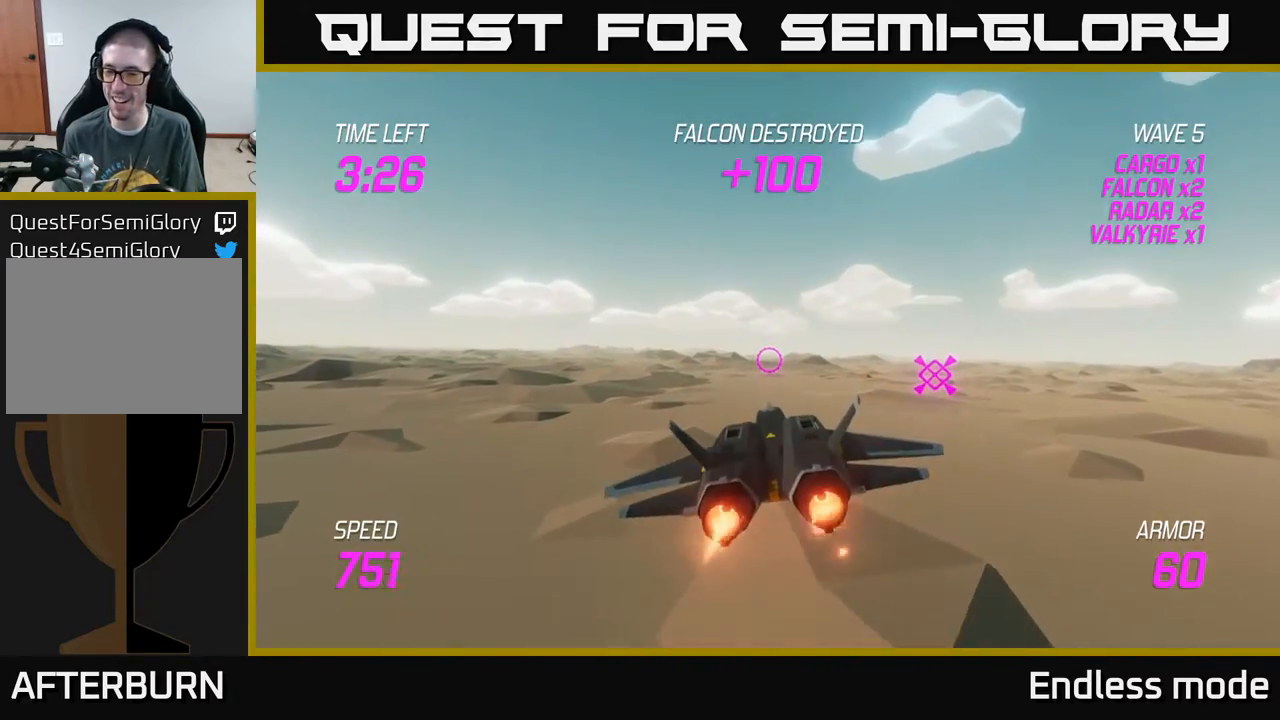
{"buttons": [], "left_stick": "right", "events": [[350, "left_stick", "right"], [367, "L2", "up"]]}
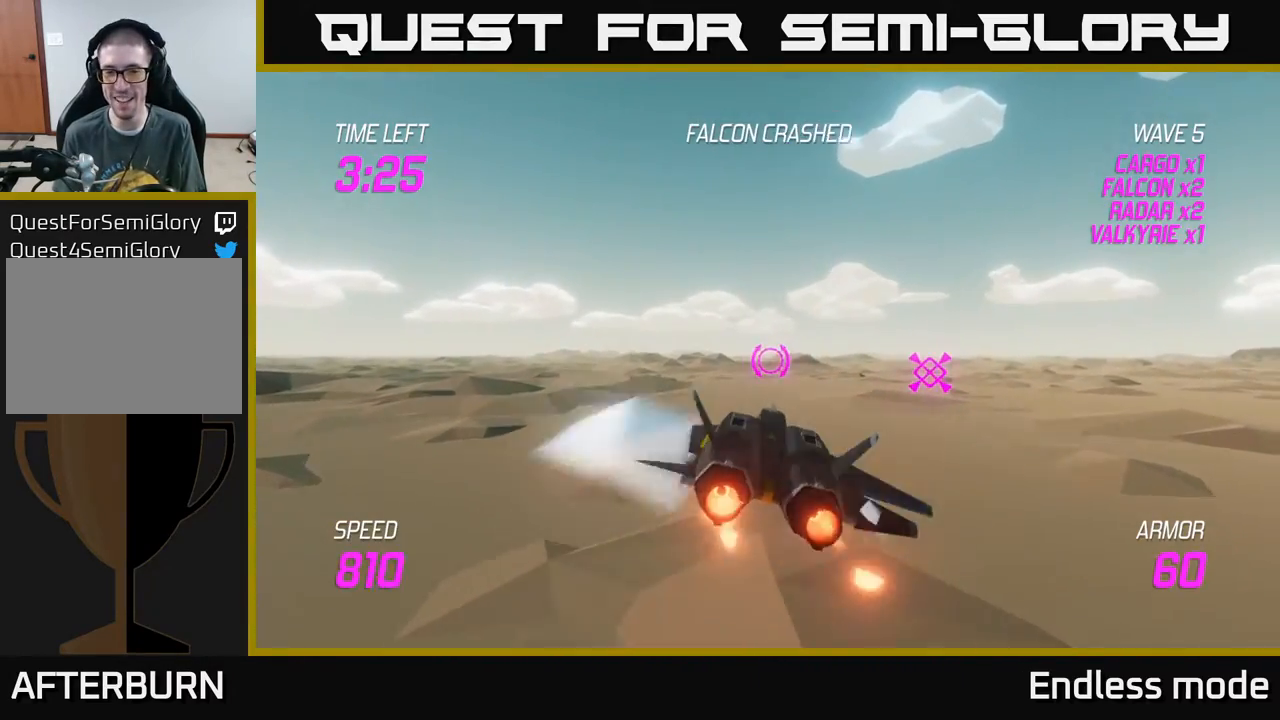
{"buttons": [], "left_stick": "right", "events": []}
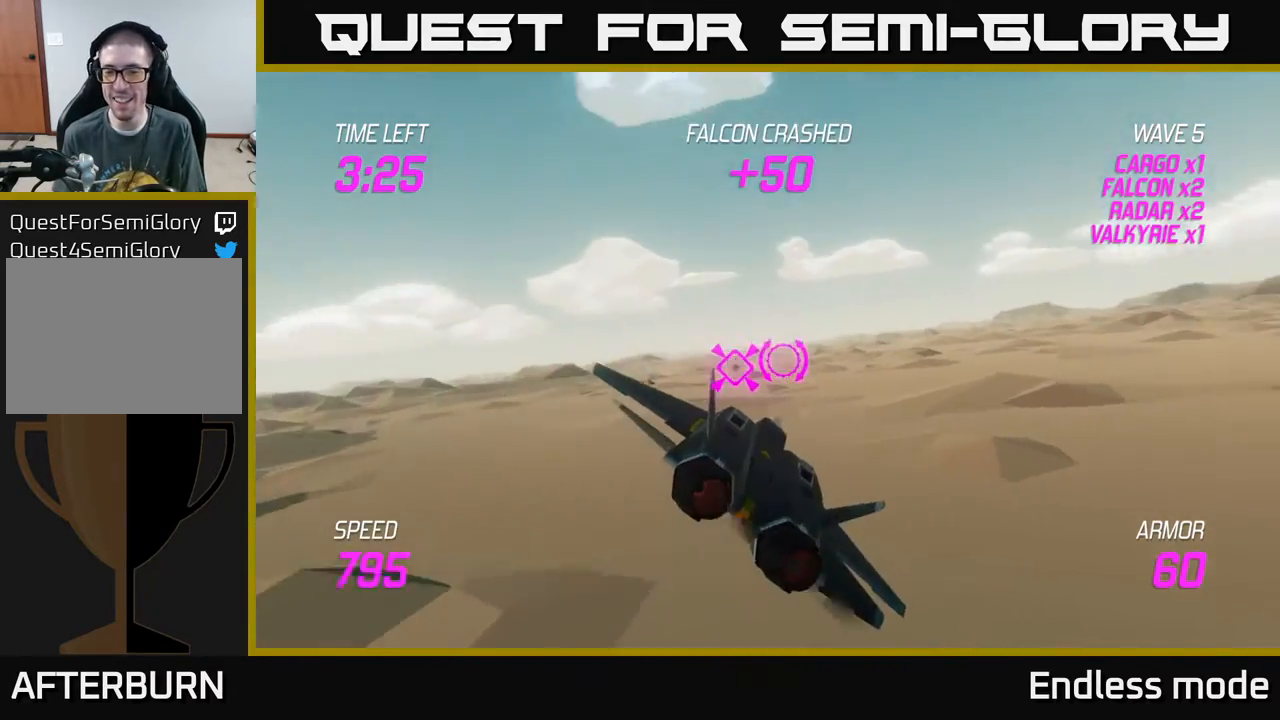
{"buttons": [], "left_stick": "right", "events": []}
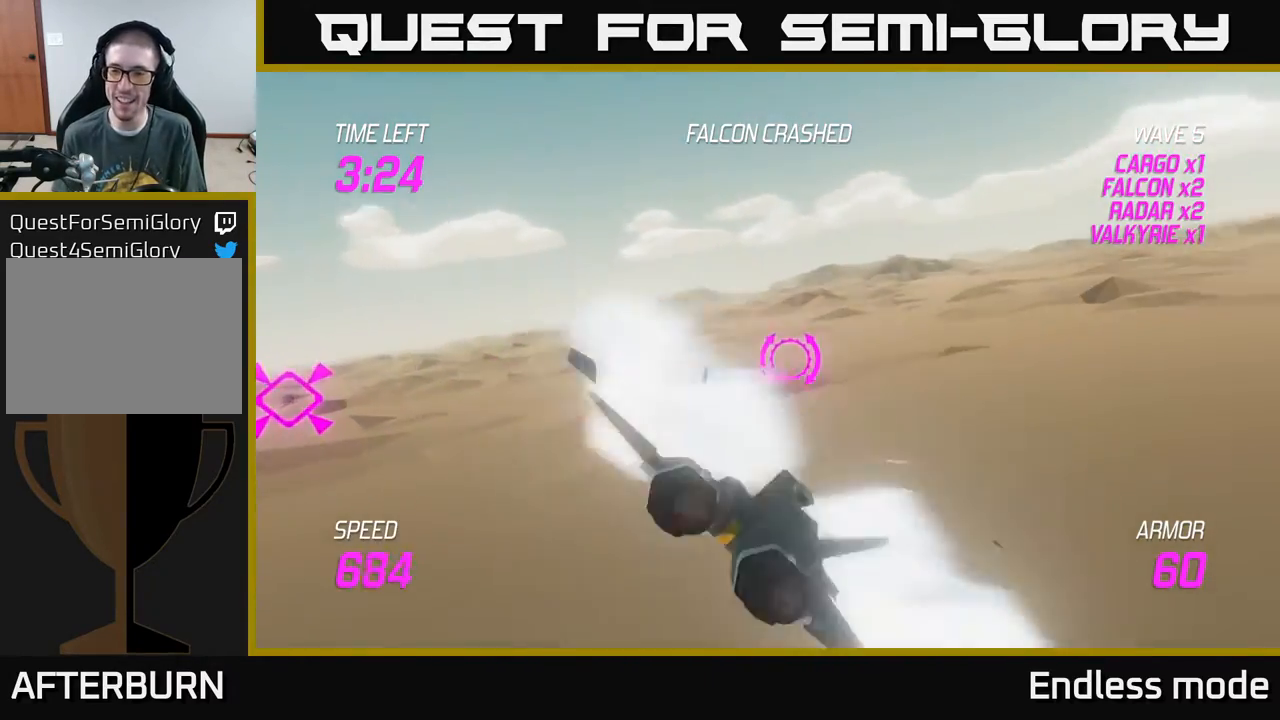
{"buttons": [], "left_stick": "right", "events": []}
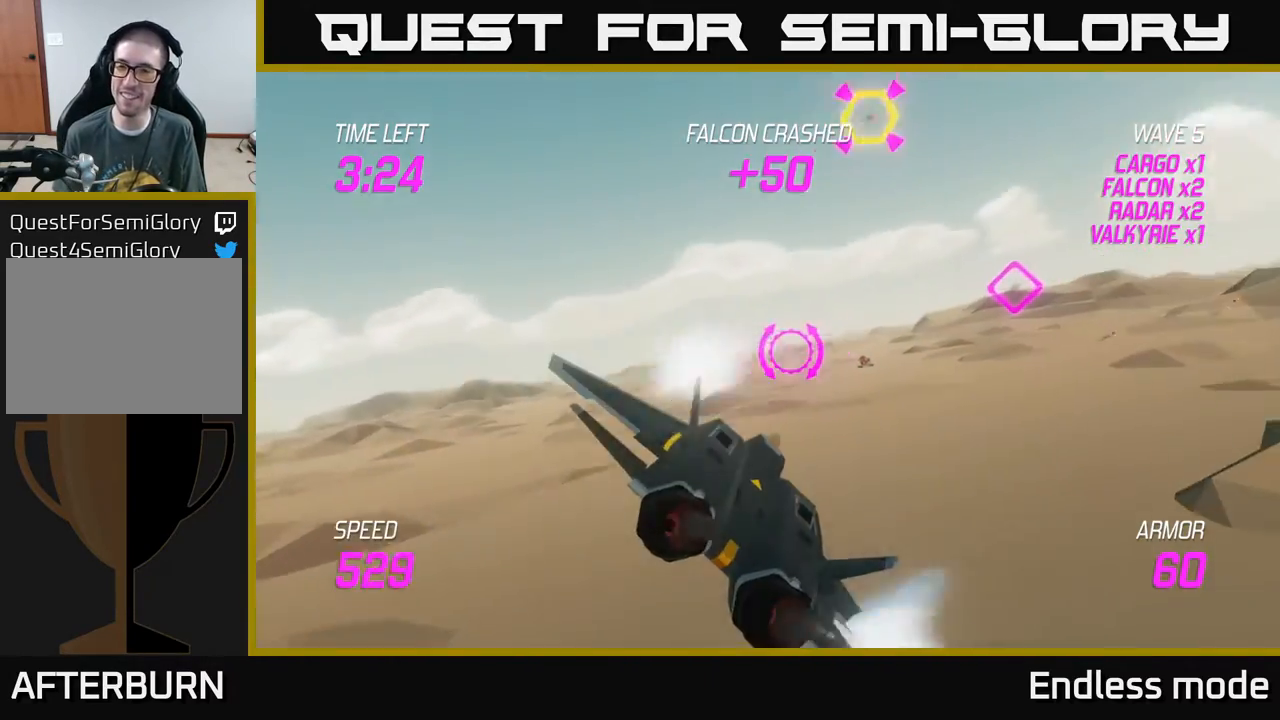
{"buttons": [], "left_stick": "up", "events": [[317, "left_stick", "up-left"], [450, "left_stick", "up"]]}
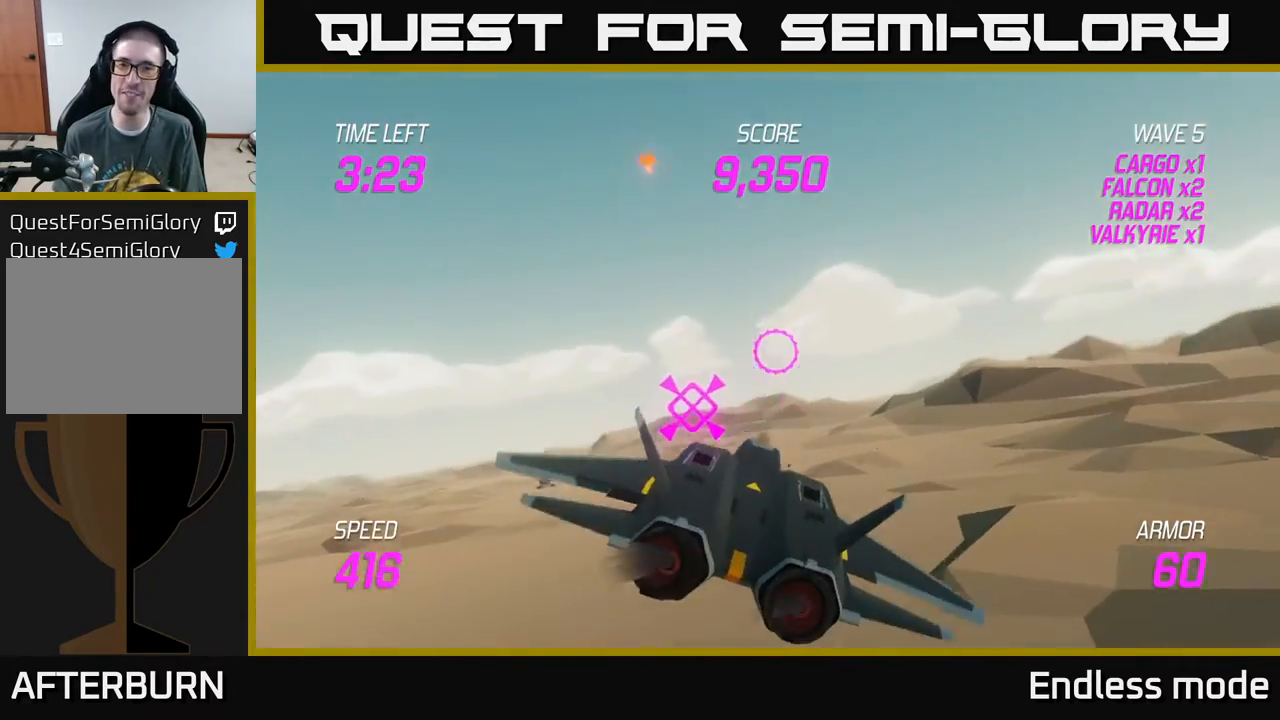
{"buttons": [], "left_stick": "right", "events": [[233, "R2", "down"], [317, "R2", "up"], [383, "R2", "down"], [467, "R2", "up"], [467, "left_stick", "right"]]}
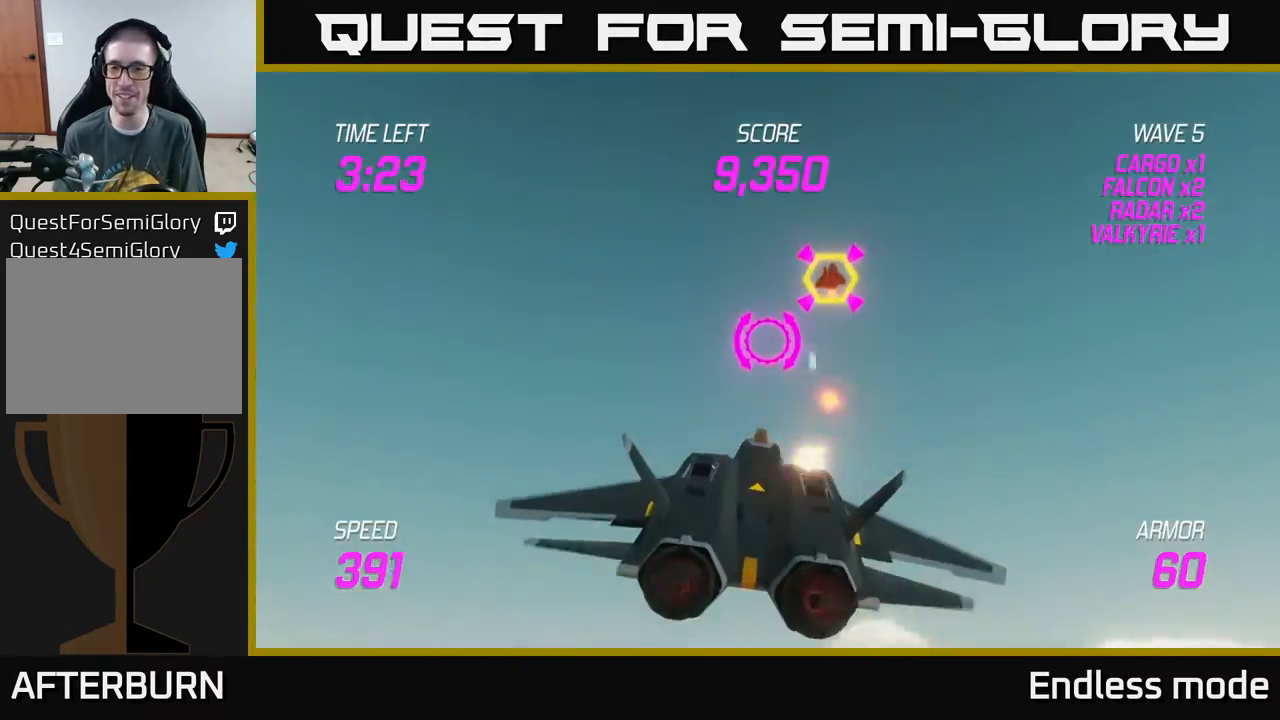
{"buttons": ["L2"], "left_stick": "right", "events": [[50, "R2", "down"], [150, "L2", "down"], [167, "R2", "up"], [233, "L2", "up"], [333, "L2", "down"], [400, "L2", "up"], [483, "L2", "down"]]}
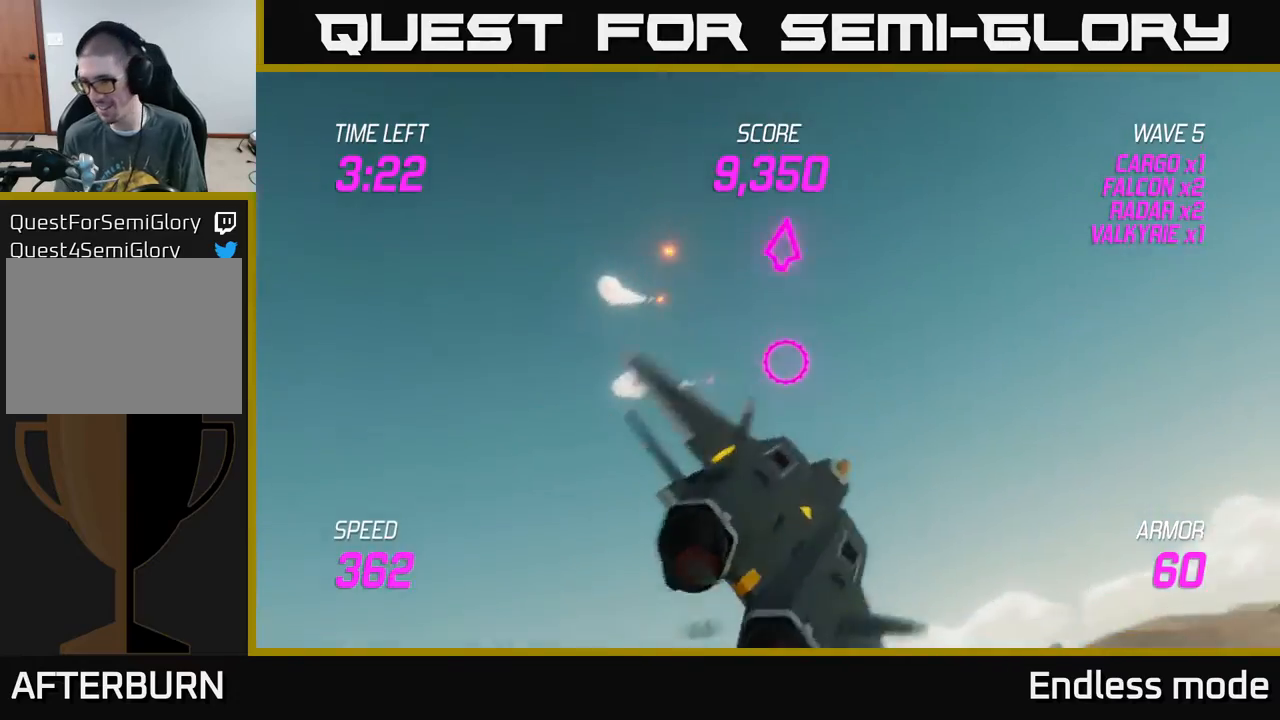
{"buttons": ["L2"], "left_stick": "right", "events": []}
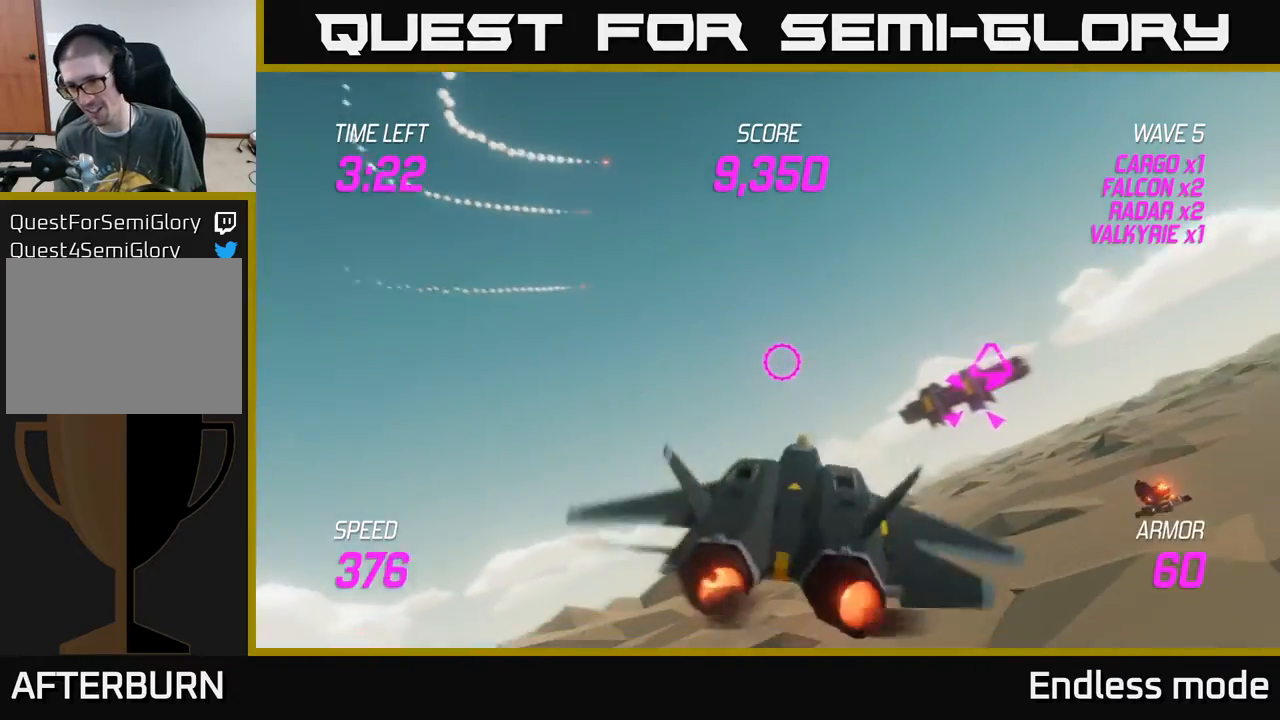
{"buttons": ["L2"], "left_stick": "right", "events": [[17, "R2", "down"], [117, "R2", "up"], [167, "R2", "down"], [267, "R2", "up"], [383, "R2", "down"], [450, "R2", "up"]]}
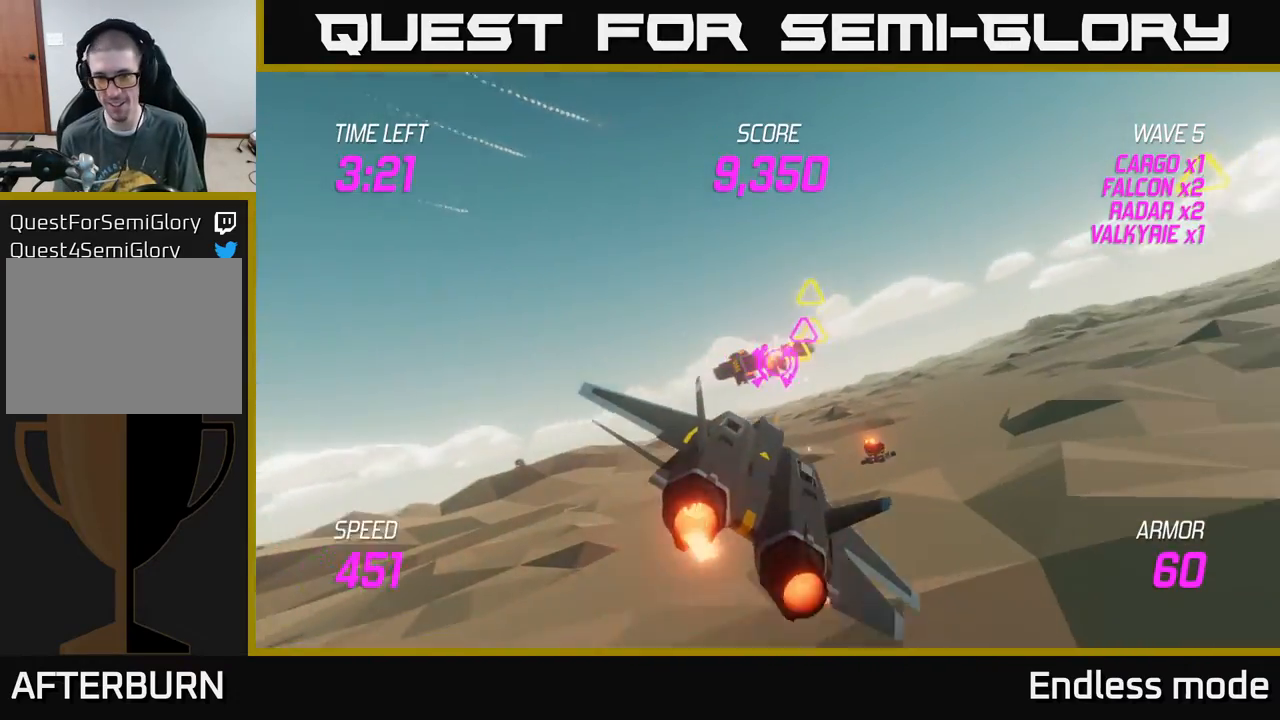
{"buttons": ["L2", "R2"], "left_stick": "center", "events": [[17, "R2", "down"], [100, "R2", "up"], [117, "left_stick", "left"], [183, "R2", "down"], [267, "R2", "up"], [317, "left_stick", "center"], [350, "R2", "down"], [417, "R2", "up"], [483, "R2", "down"]]}
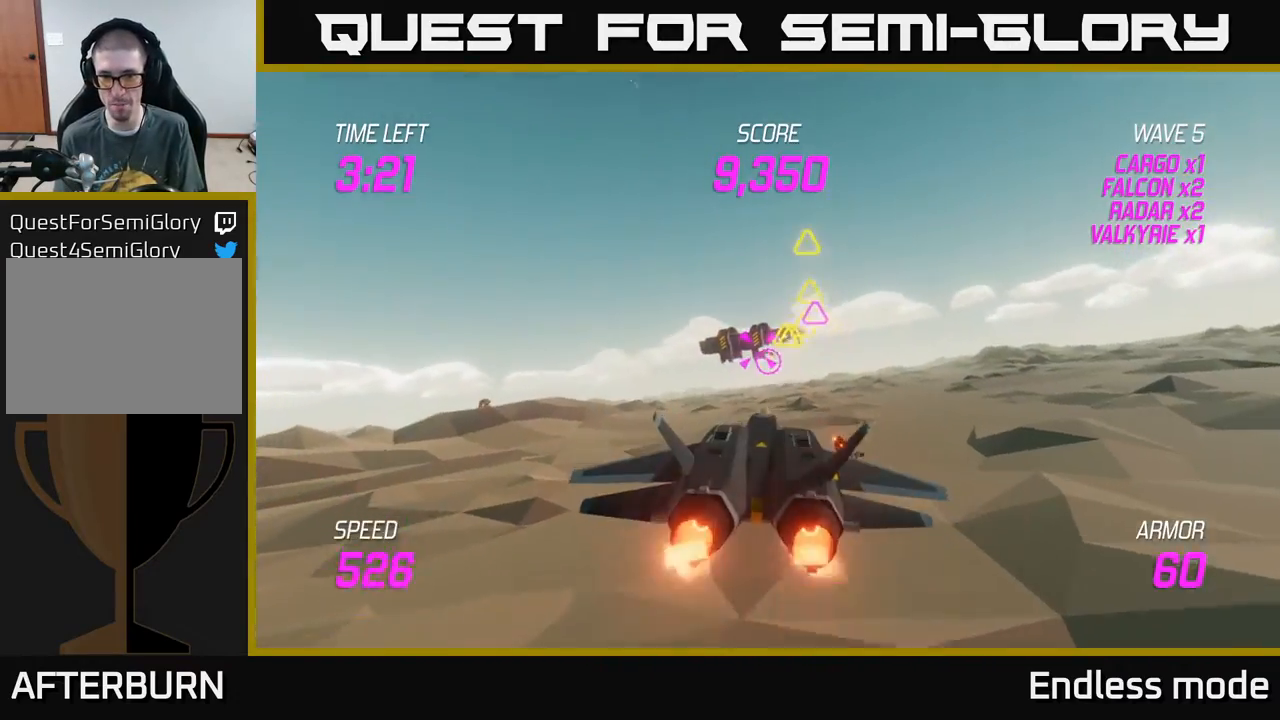
{"buttons": ["L2", "R2"], "left_stick": "left", "events": [[83, "R2", "up"], [167, "R2", "down"], [250, "R2", "up"], [300, "R2", "down"], [383, "left_stick", "left"], [417, "R2", "up"], [467, "R2", "down"]]}
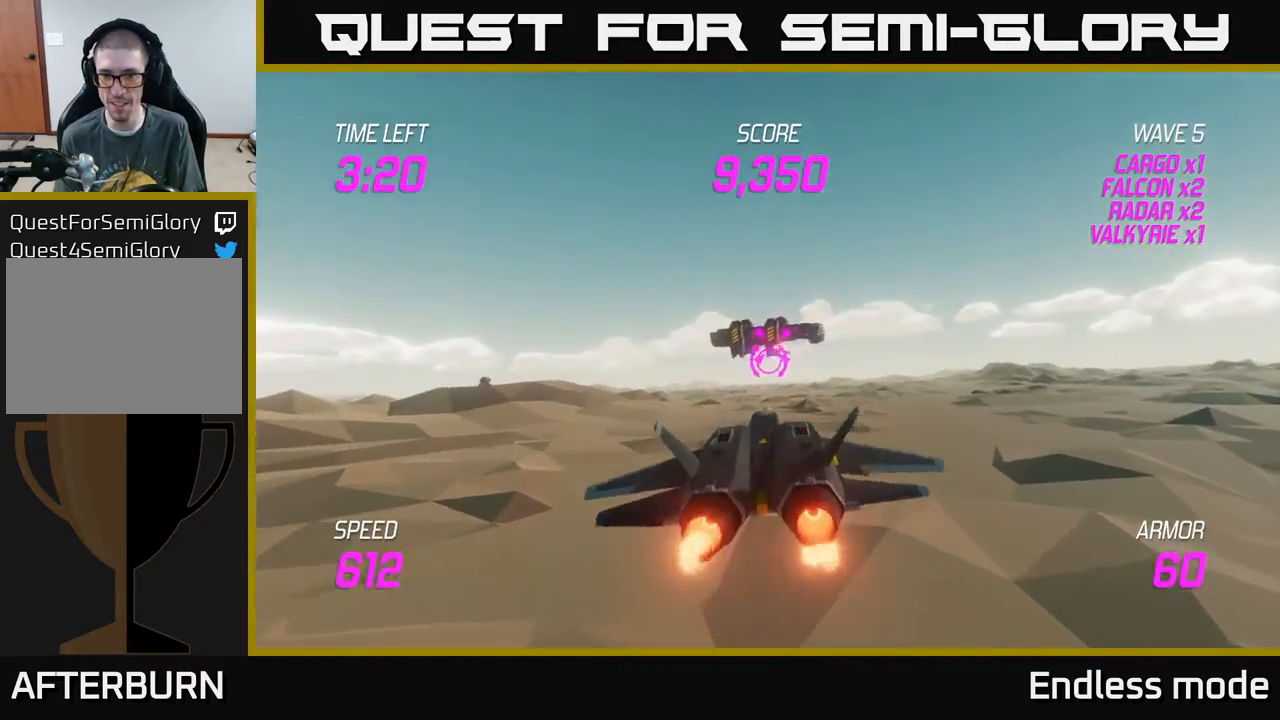
{"buttons": [], "left_stick": "left", "events": [[117, "R2", "up"], [150, "R2", "down"], [267, "R2", "up"], [467, "L2", "up"]]}
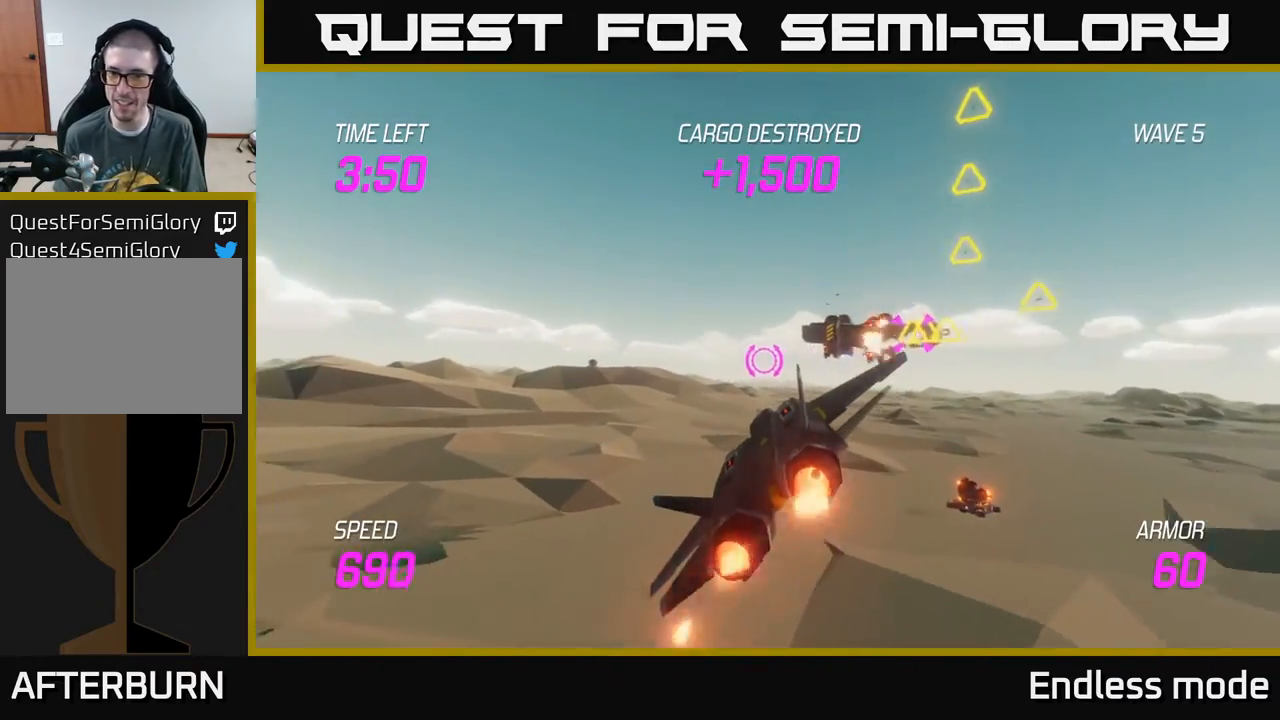
{"buttons": ["L2"], "left_stick": "left", "events": [[250, "L2", "down"], [383, "L2", "up"], [450, "L2", "down"]]}
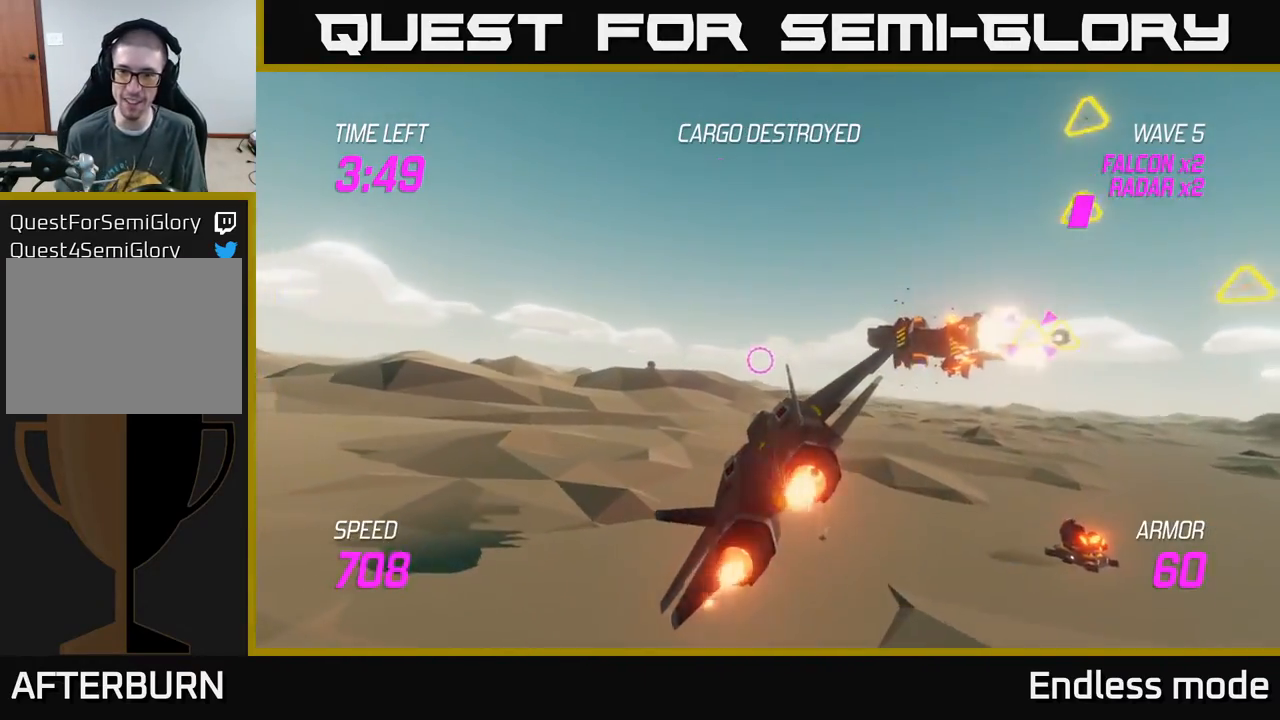
{"buttons": [], "left_stick": "left", "events": [[17, "L2", "up"], [100, "L2", "down"], [183, "L2", "up"], [267, "L2", "down"], [350, "L2", "up"], [400, "L2", "down"], [500, "L2", "up"]]}
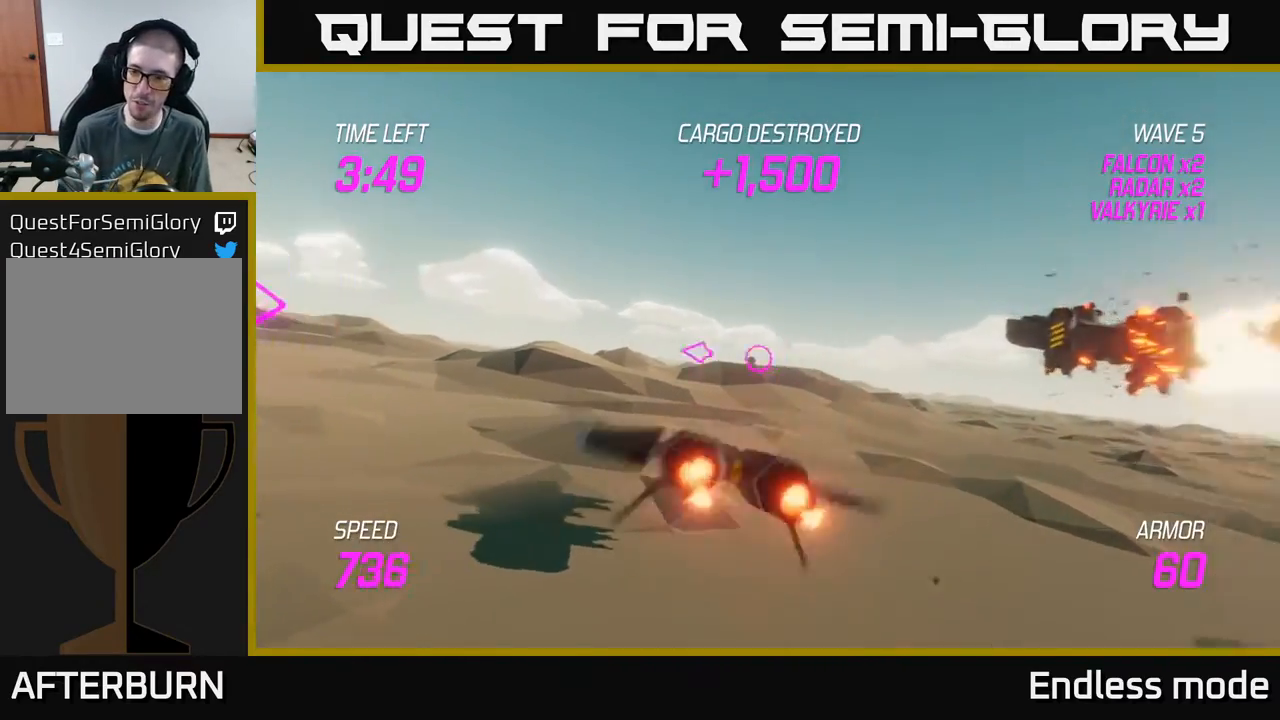
{"buttons": [], "left_stick": "right", "events": [[33, "left_stick", "up-right"], [50, "L2", "down"], [183, "L2", "up"], [250, "left_stick", "right"]]}
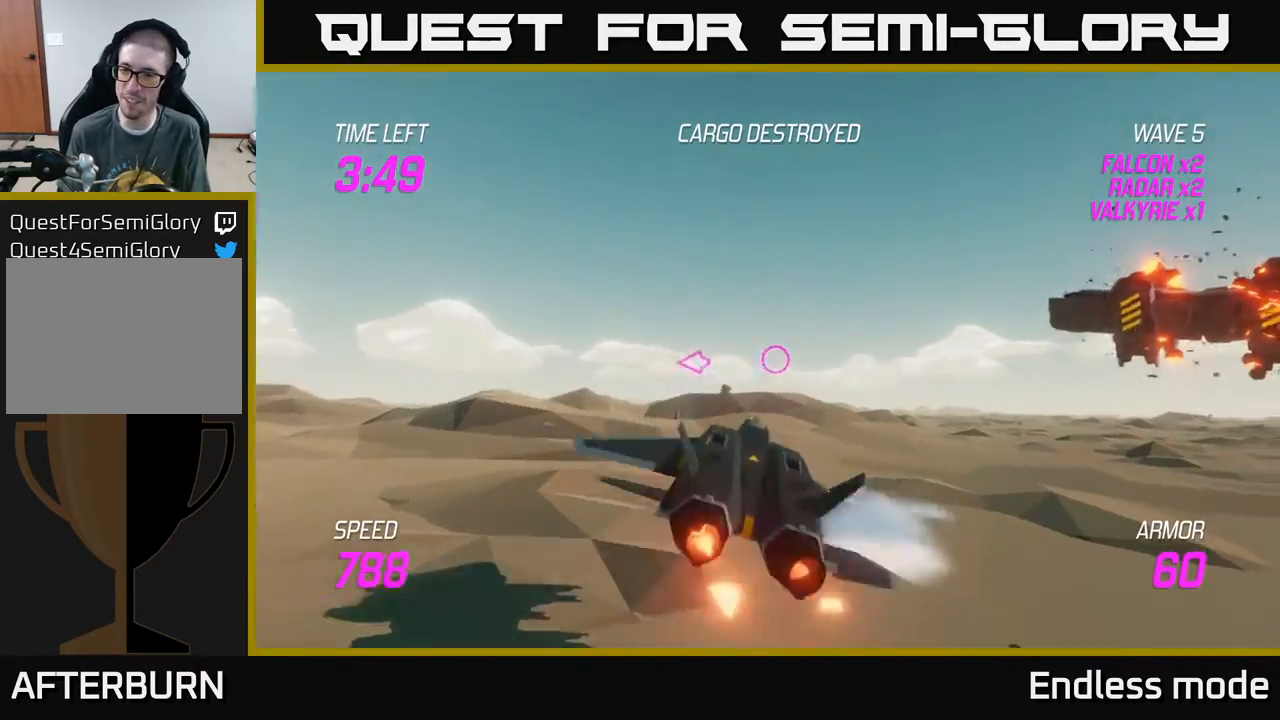
{"buttons": ["L2"], "left_stick": "left", "events": [[183, "left_stick", "left"], [217, "L2", "down"], [333, "L2", "up"], [433, "L2", "down"]]}
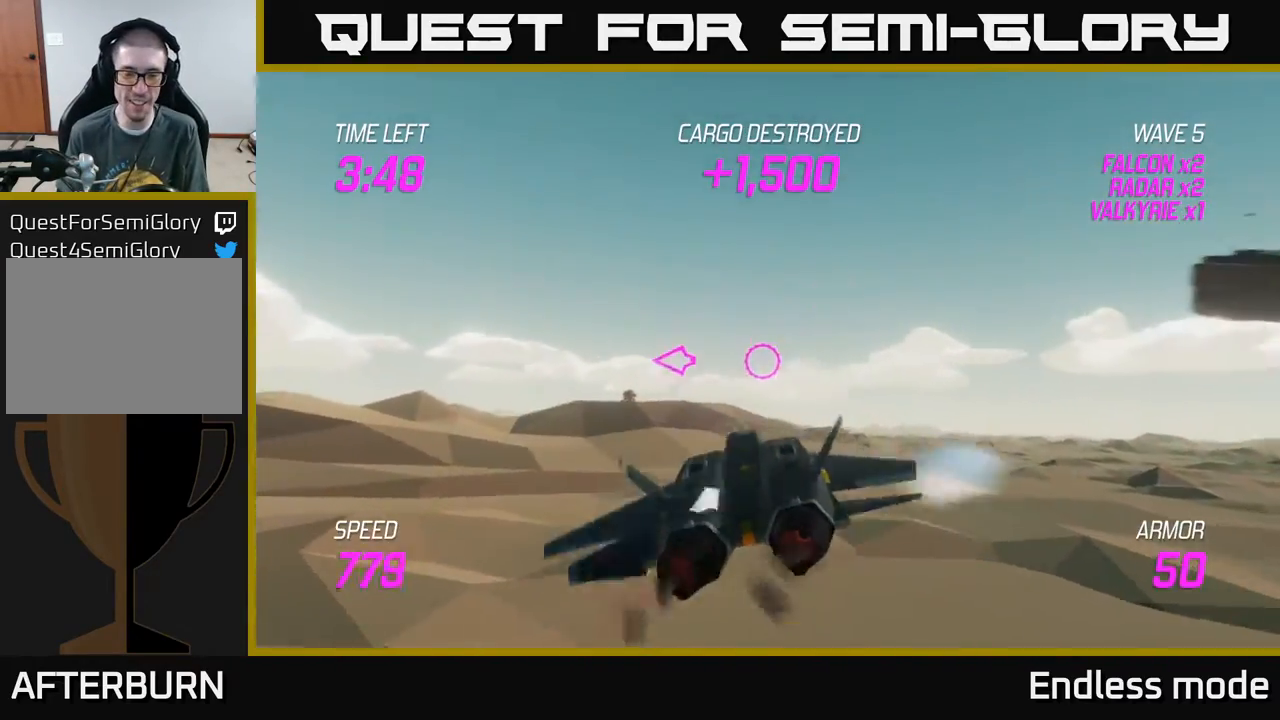
{"buttons": [], "left_stick": "up-left", "events": [[33, "L2", "up"], [150, "L2", "down"], [150, "left_stick", "up-left"], [267, "L2", "up"]]}
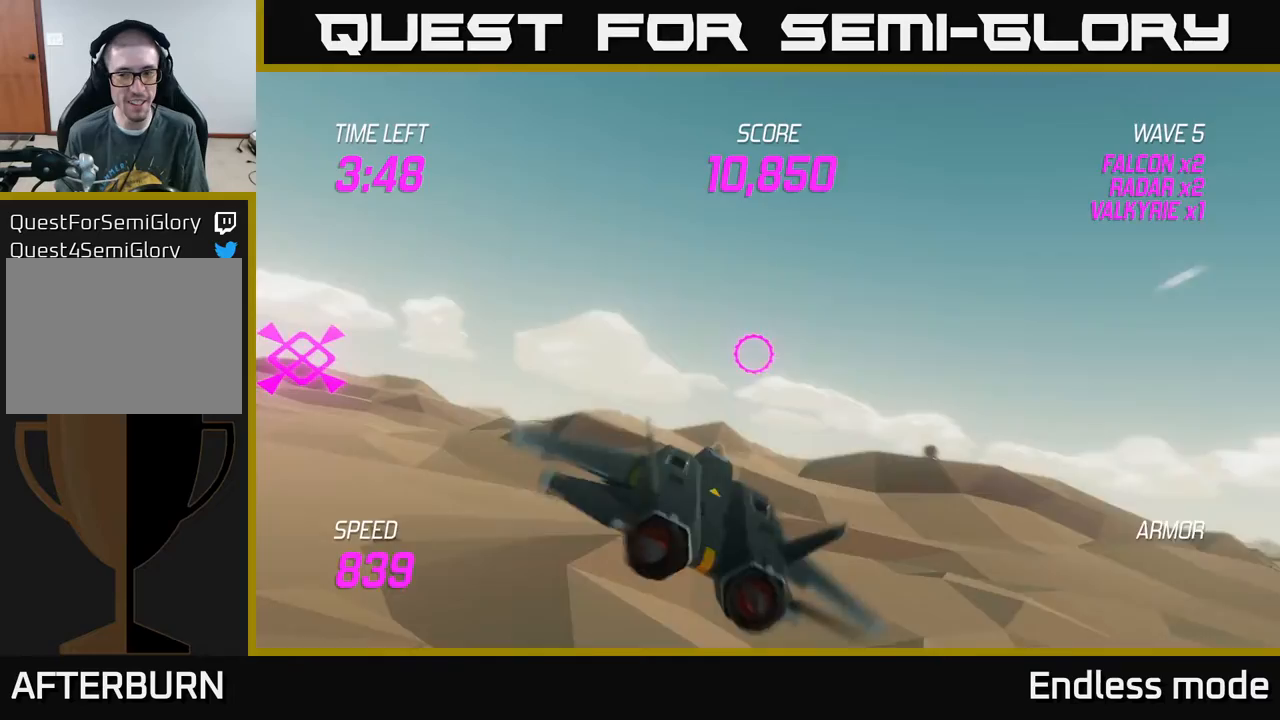
{"buttons": [], "left_stick": "down-left", "events": [[100, "left_stick", "left"], [500, "left_stick", "down-left"]]}
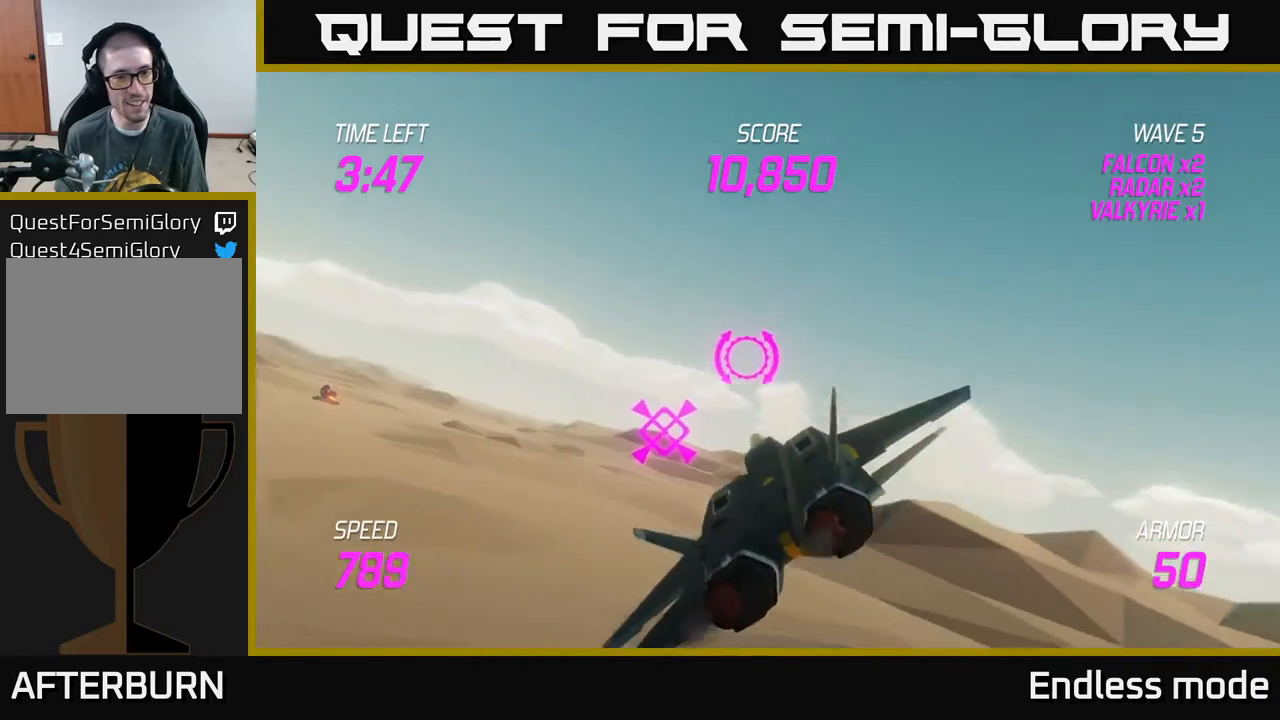
{"buttons": ["L2"], "left_stick": "left", "events": [[83, "L2", "down"], [183, "left_stick", "center"], [250, "left_stick", "left"]]}
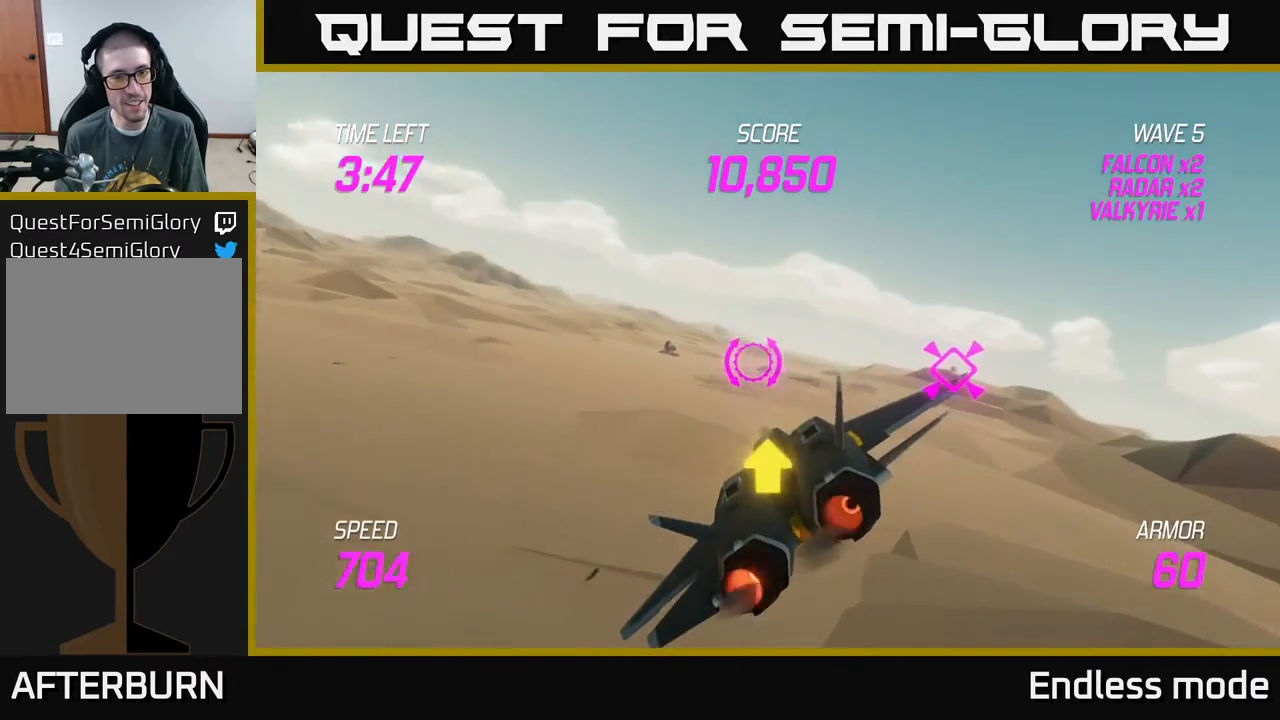
{"buttons": [], "left_stick": "left", "events": [[350, "L2", "up"]]}
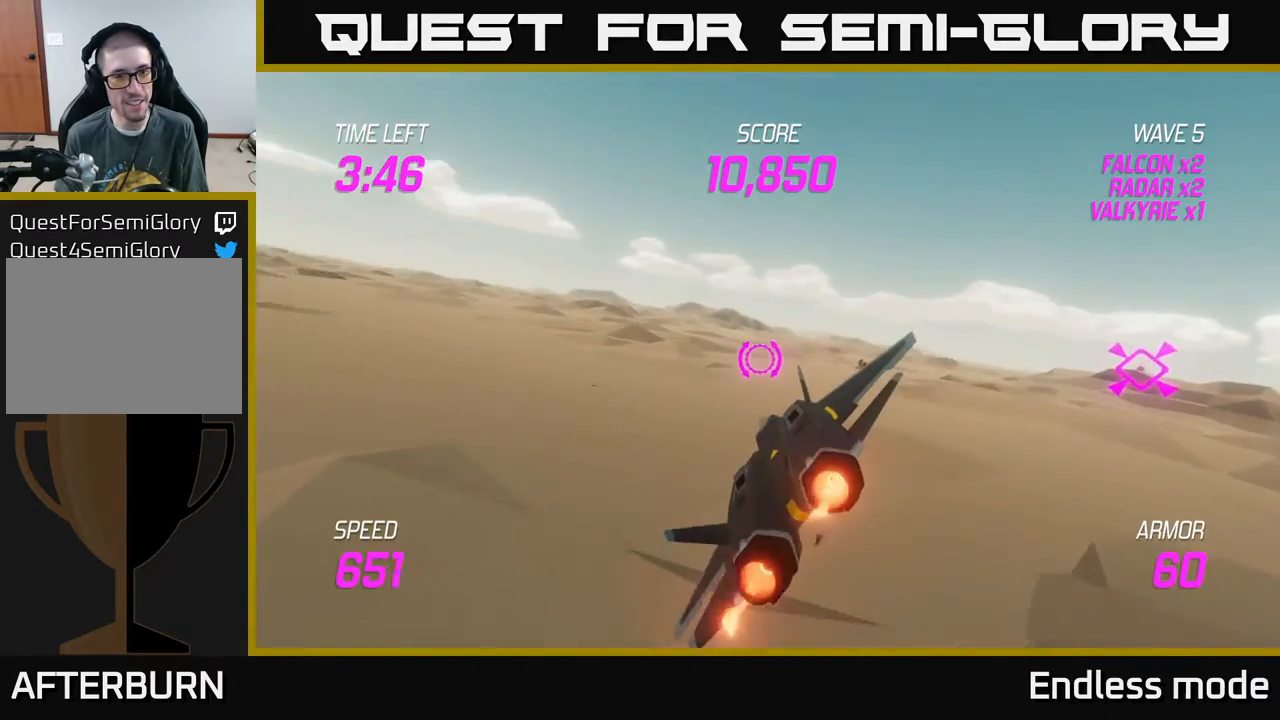
{"buttons": [], "left_stick": "up-left", "events": [[400, "left_stick", "up-left"]]}
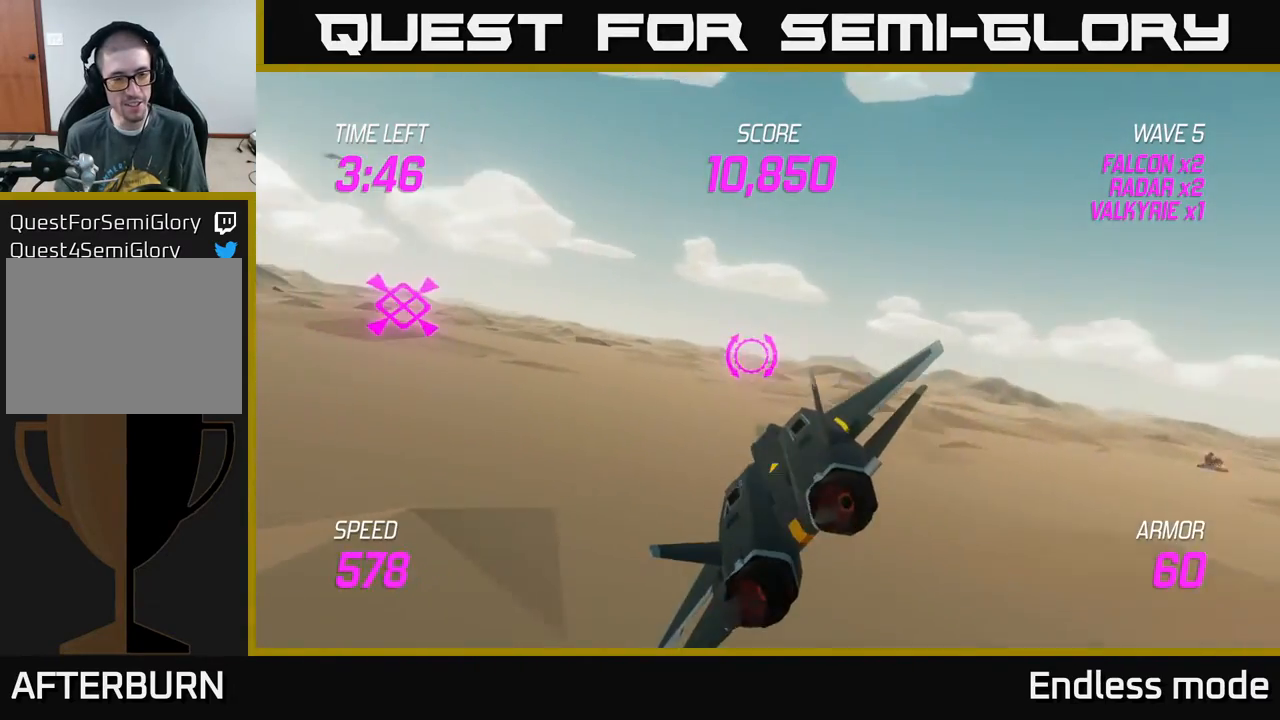
{"buttons": ["L2"], "left_stick": "up-left", "events": [[467, "L2", "down"]]}
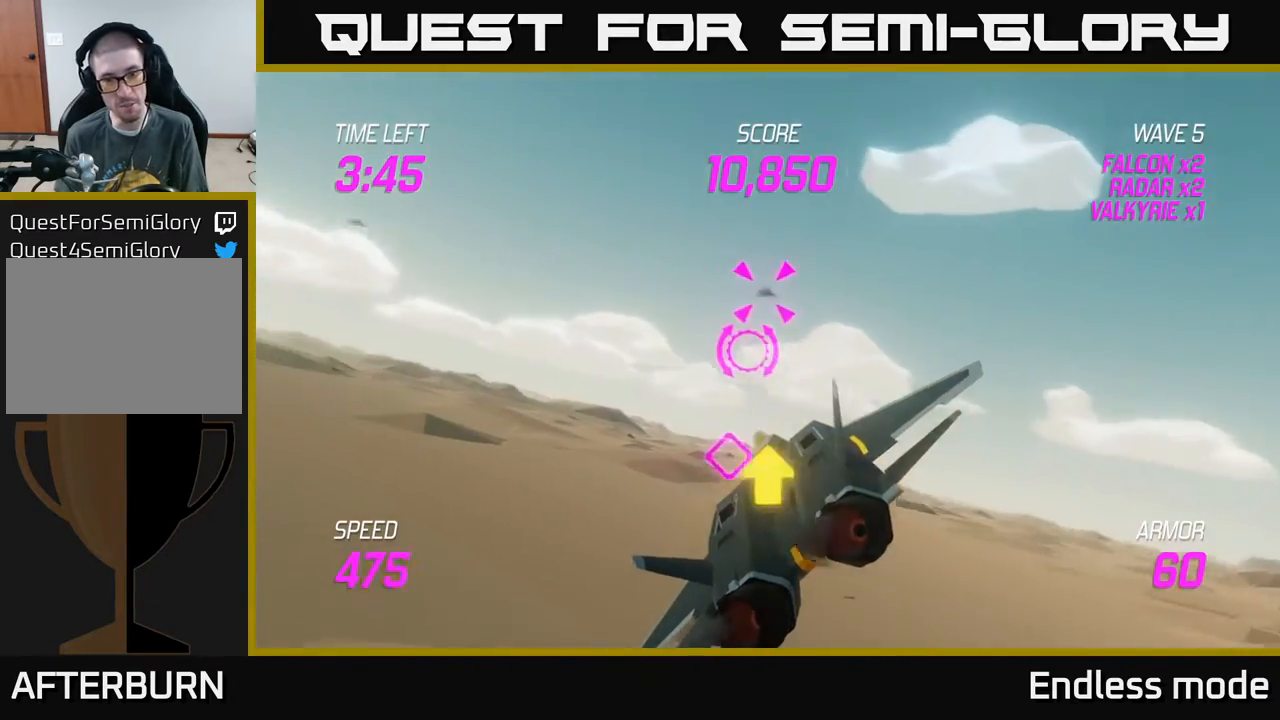
{"buttons": [], "left_stick": "right", "events": [[117, "left_stick", "up-right"], [200, "left_stick", "right"], [233, "L2", "up"]]}
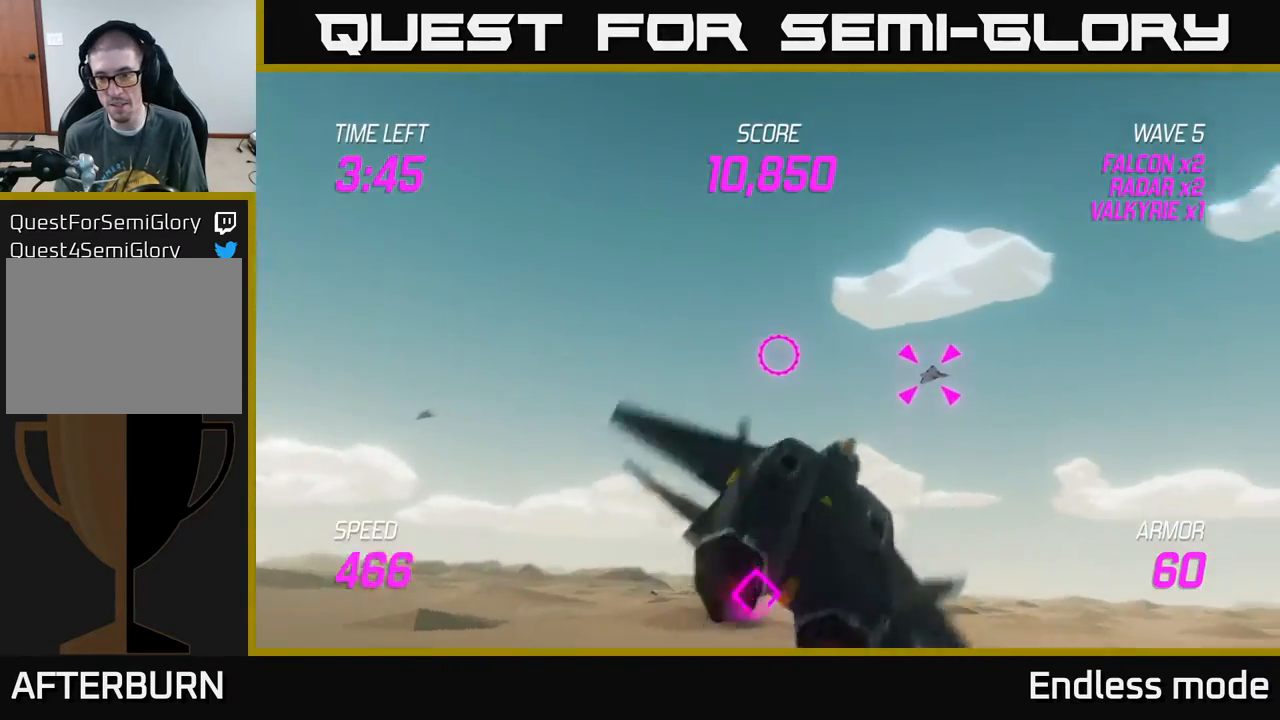
{"buttons": [], "left_stick": "right", "events": []}
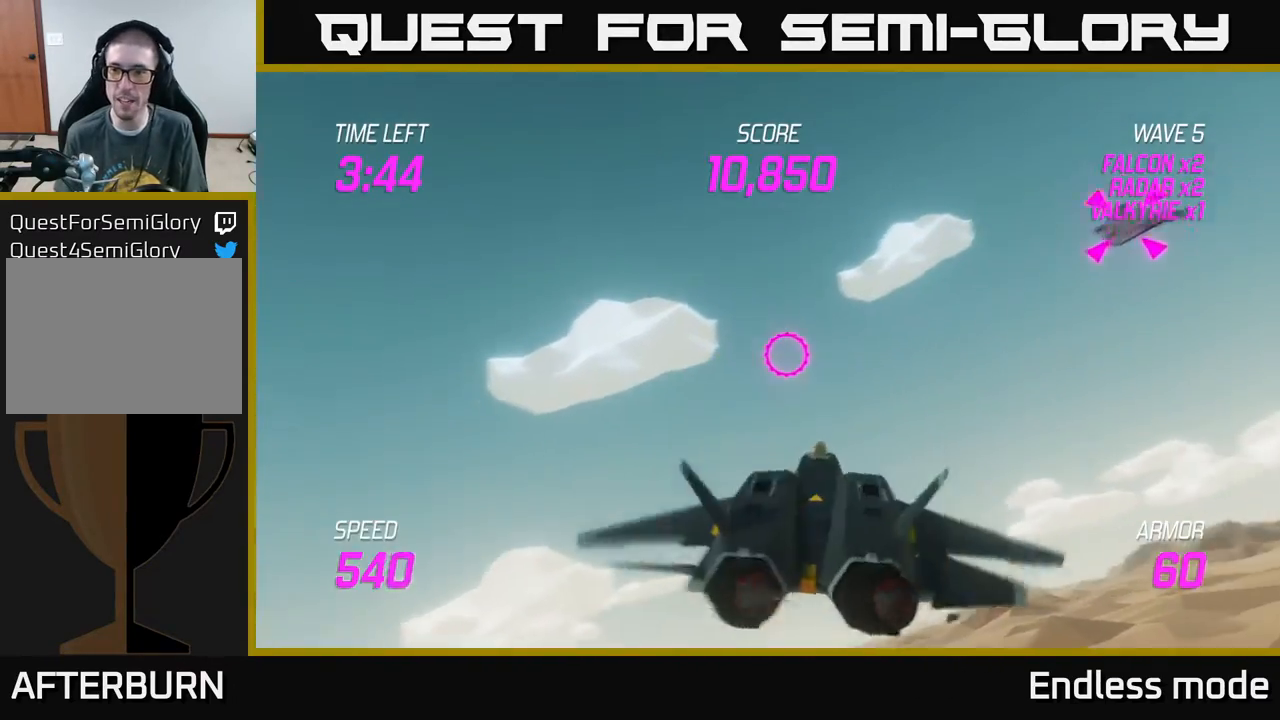
{"buttons": [], "left_stick": "right", "events": []}
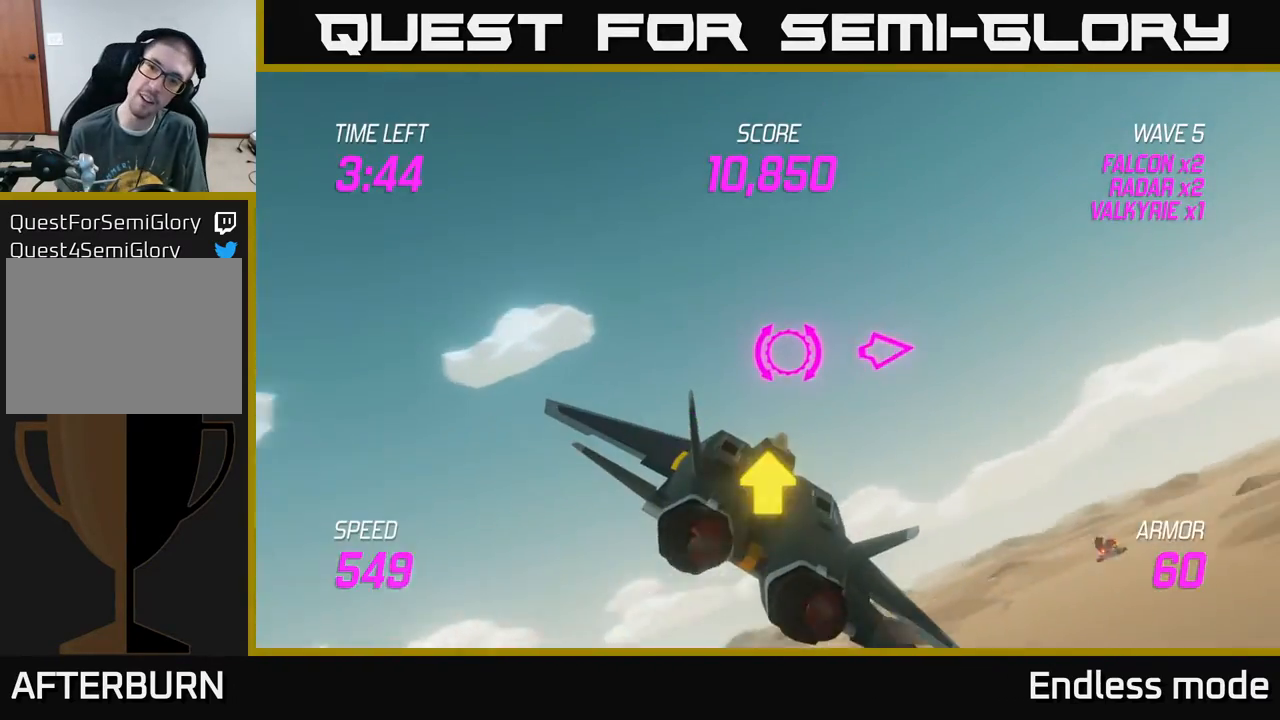
{"buttons": ["L2"], "left_stick": "right", "events": [[67, "L2", "down"]]}
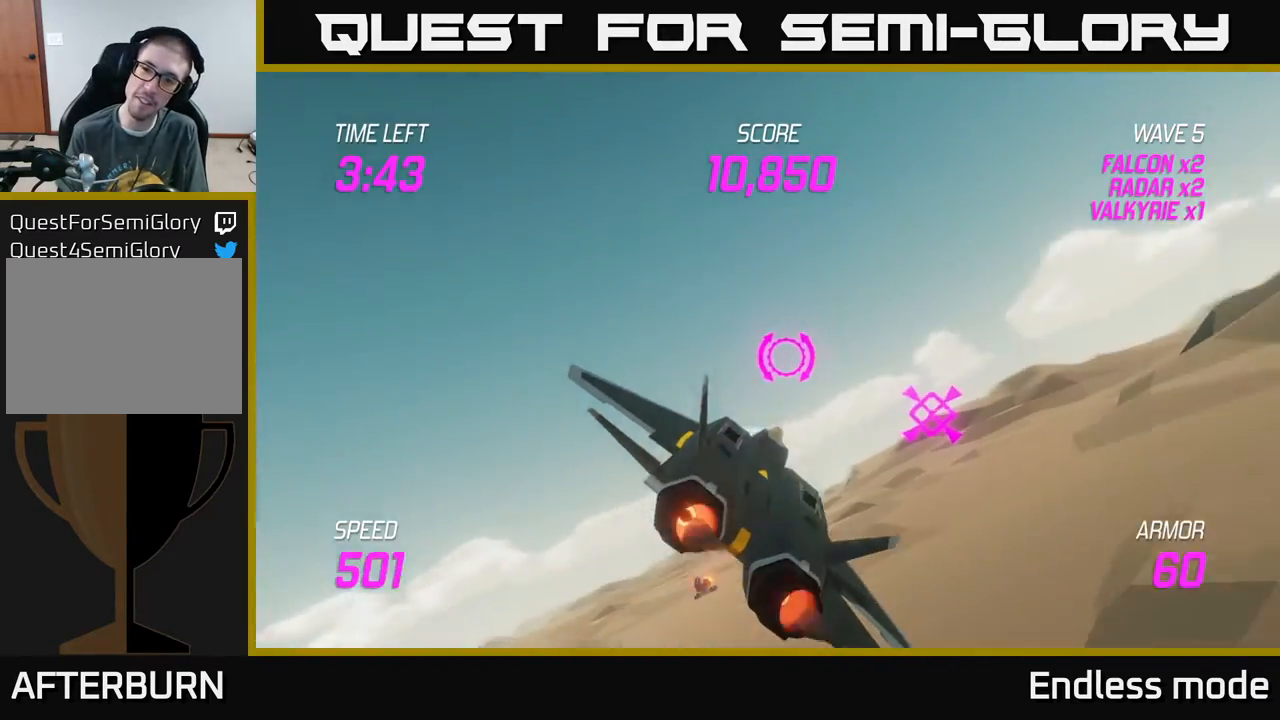
{"buttons": ["L2"], "left_stick": "up-right", "events": [[233, "left_stick", "up-right"]]}